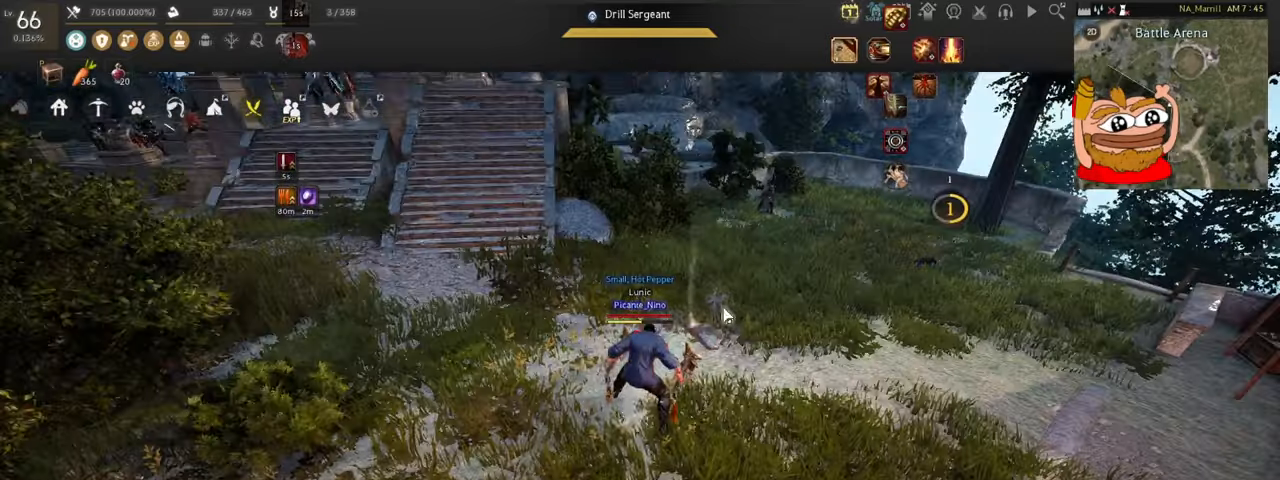
Gameplay with keyboard and mouse; each line is a JSON object with the keys and mouse buttons held at the frame after it. "events" lists presses ("down") and releases ("up") of "a", "c", "d", "e", "f", "q", "s", "shift", "space", "tab", "w", "x", "z", "mouse_left" and "mouse_right" between this image and that frame as [ms after this image, input, new state], when the widget could be followed in between. "mouse_left", "mouse_right" = the "left", "right" buttons of the "mouse" list. No other keys are recorded. Mouse movement is not recorded.
{"keys": [], "mouse": ["left"], "events": [[100, "mouse_left", "down"], [267, "mouse_left", "up"], [400, "mouse_left", "down"]]}
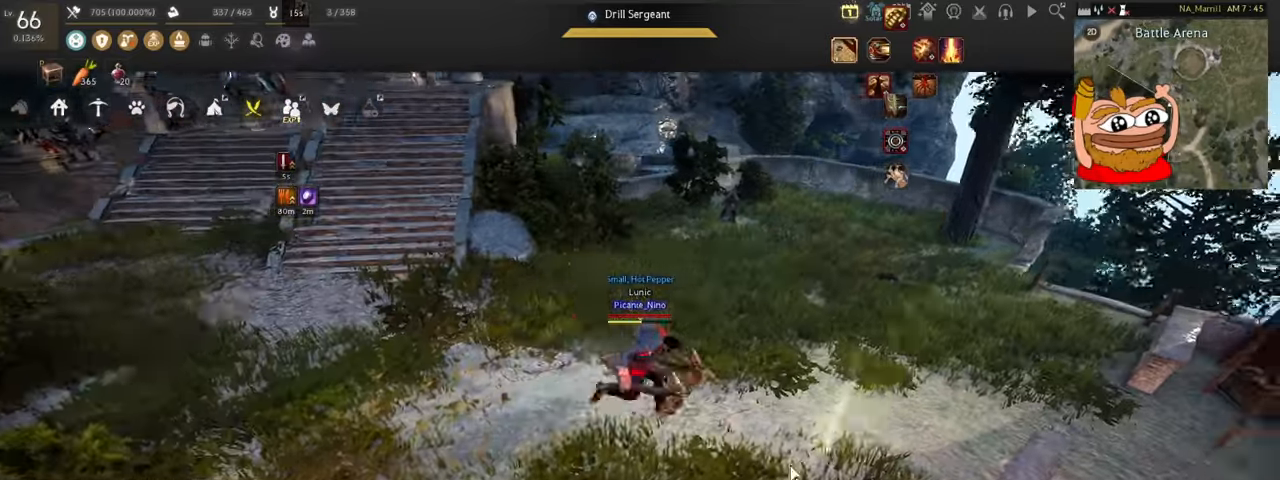
{"keys": [], "mouse": ["left"], "events": [[301, "mouse_left", "up"], [368, "mouse_left", "down"]]}
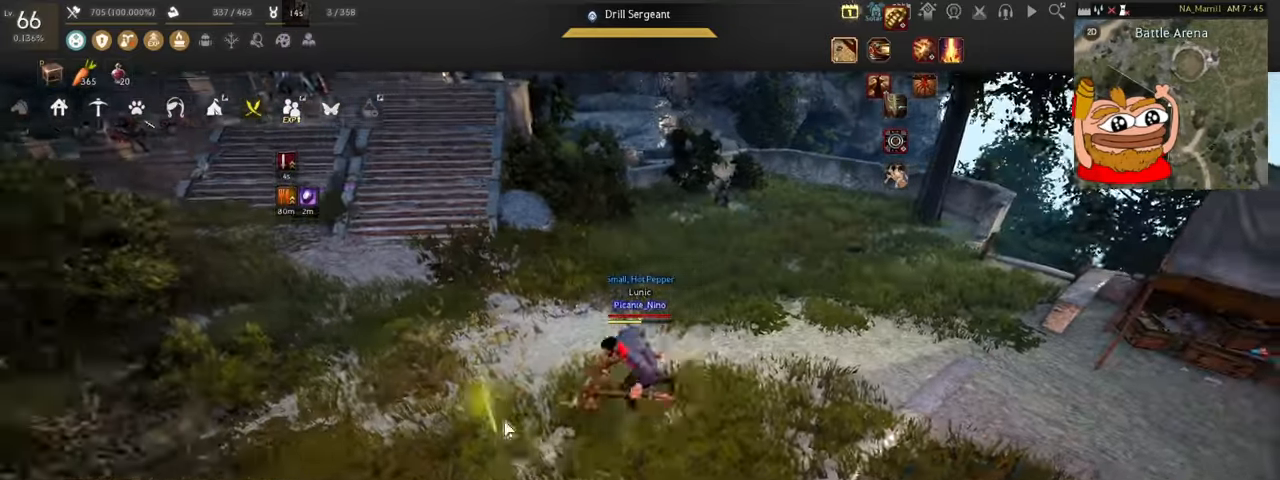
{"keys": [], "mouse": ["left"], "events": [[33, "mouse_left", "up"], [167, "mouse_left", "down"], [334, "mouse_left", "up"], [434, "mouse_left", "down"]]}
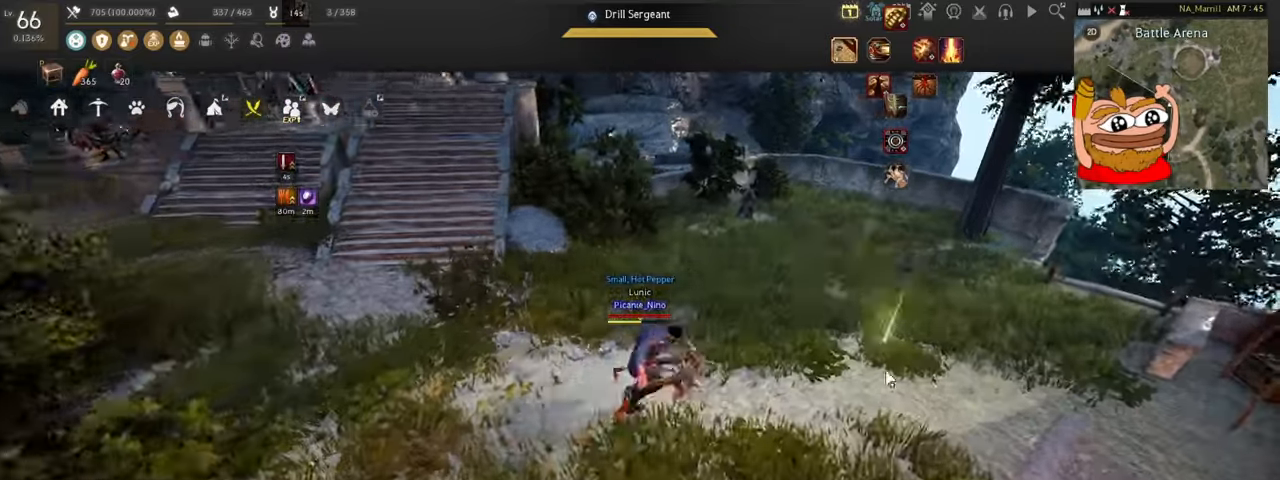
{"keys": [], "mouse": [], "events": [[201, "mouse_left", "up"], [267, "mouse_left", "down"], [468, "mouse_left", "up"]]}
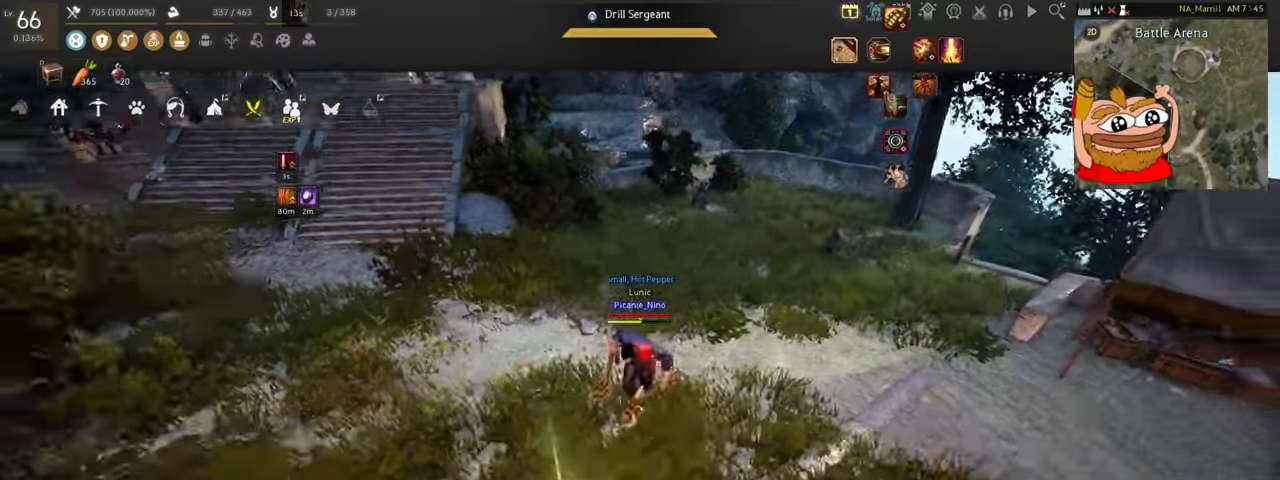
{"keys": [], "mouse": ["left"], "events": [[133, "mouse_left", "down"], [300, "mouse_left", "up"], [467, "mouse_left", "down"]]}
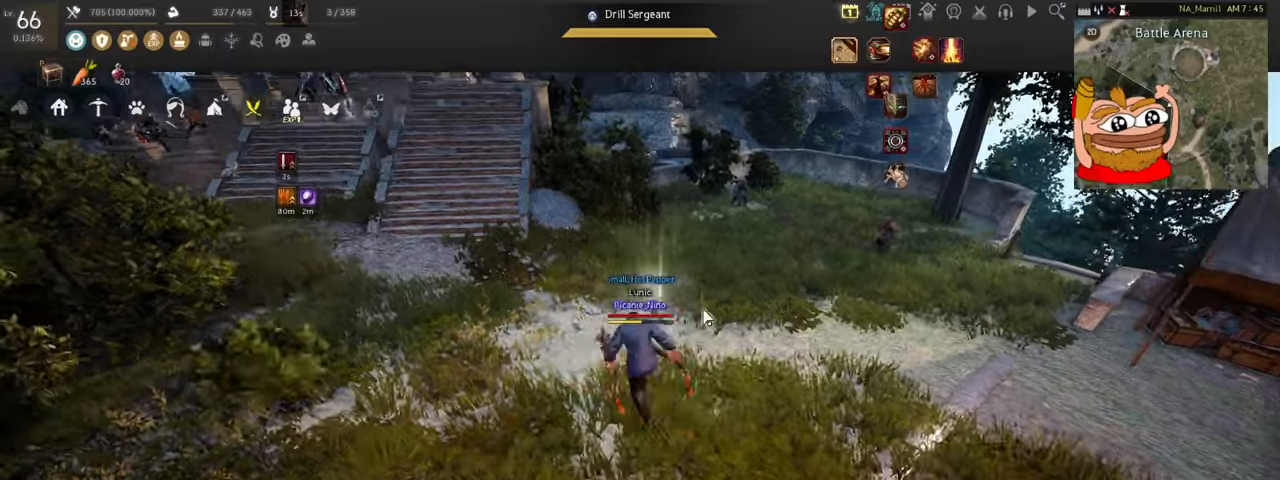
{"keys": [], "mouse": [], "events": [[100, "mouse_left", "up"]]}
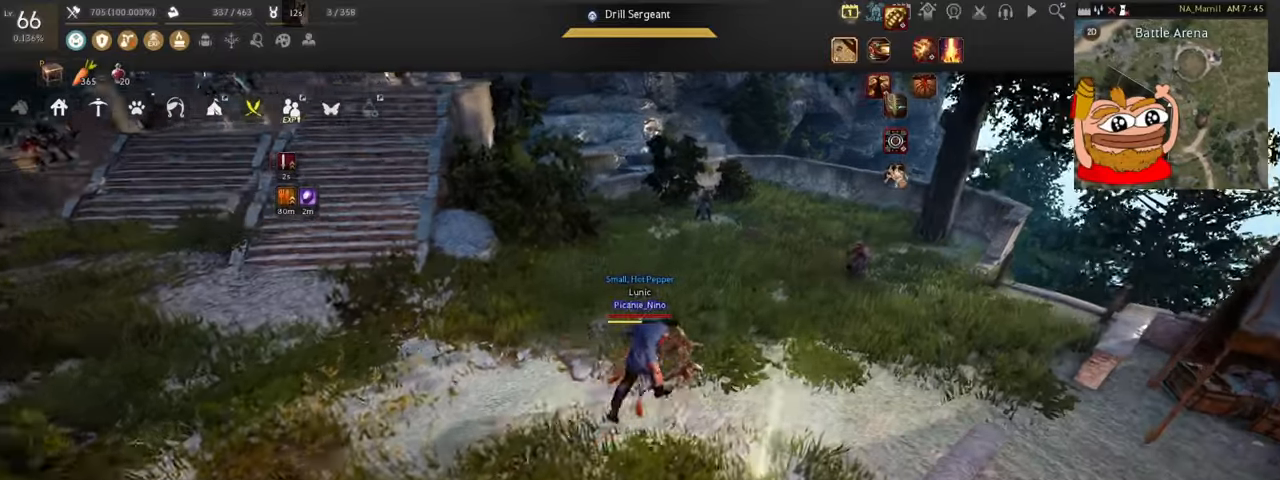
{"keys": [], "mouse": ["left"], "events": [[367, "mouse_left", "down"]]}
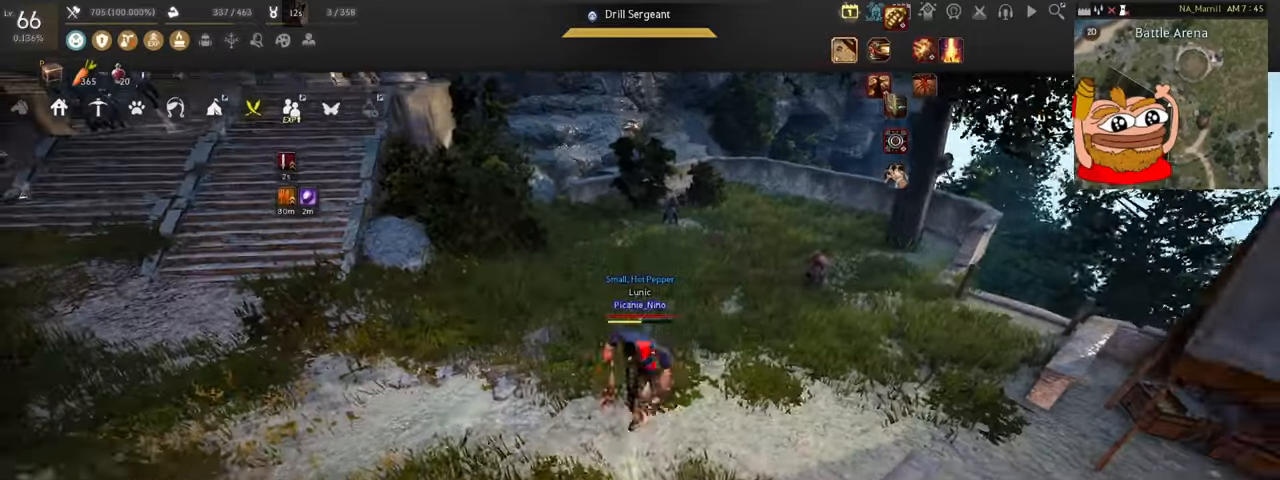
{"keys": [], "mouse": [], "events": [[301, "mouse_left", "up"]]}
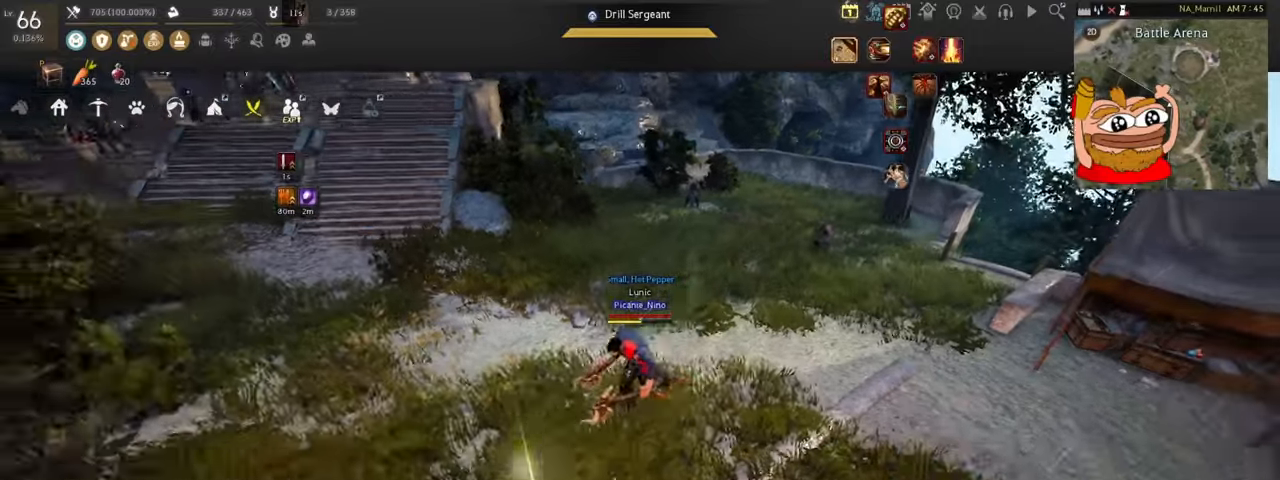
{"keys": [], "mouse": [], "events": []}
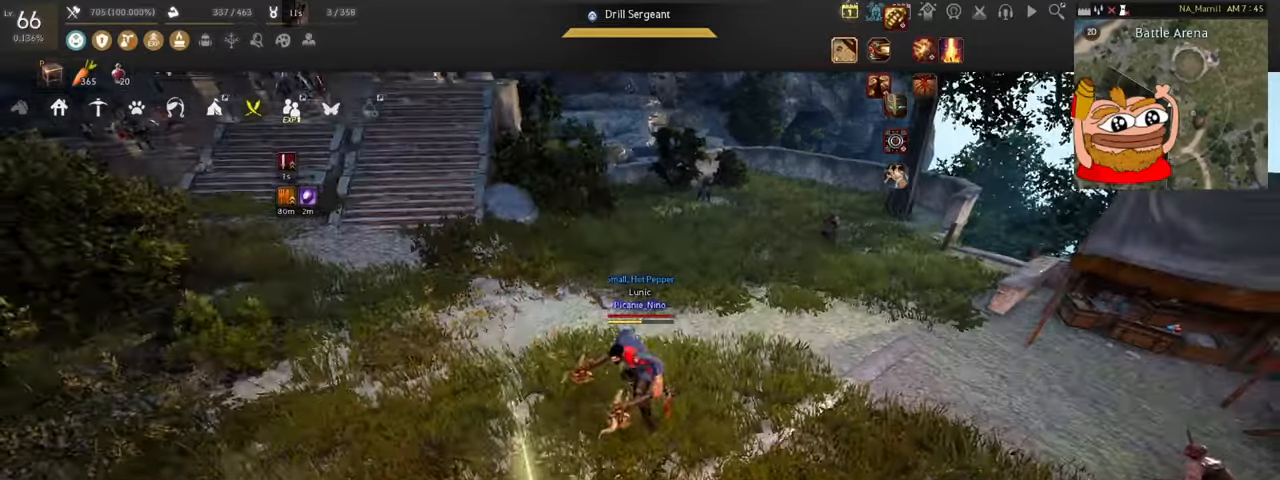
{"keys": [], "mouse": [], "events": [[34, "w", "down"], [234, "w", "up"]]}
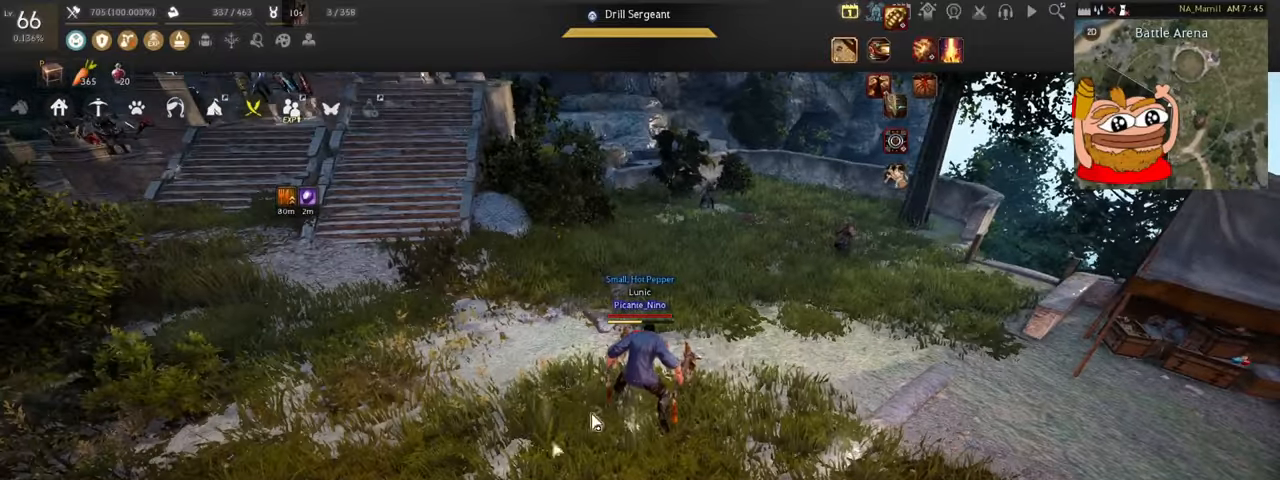
{"keys": [], "mouse": [], "events": []}
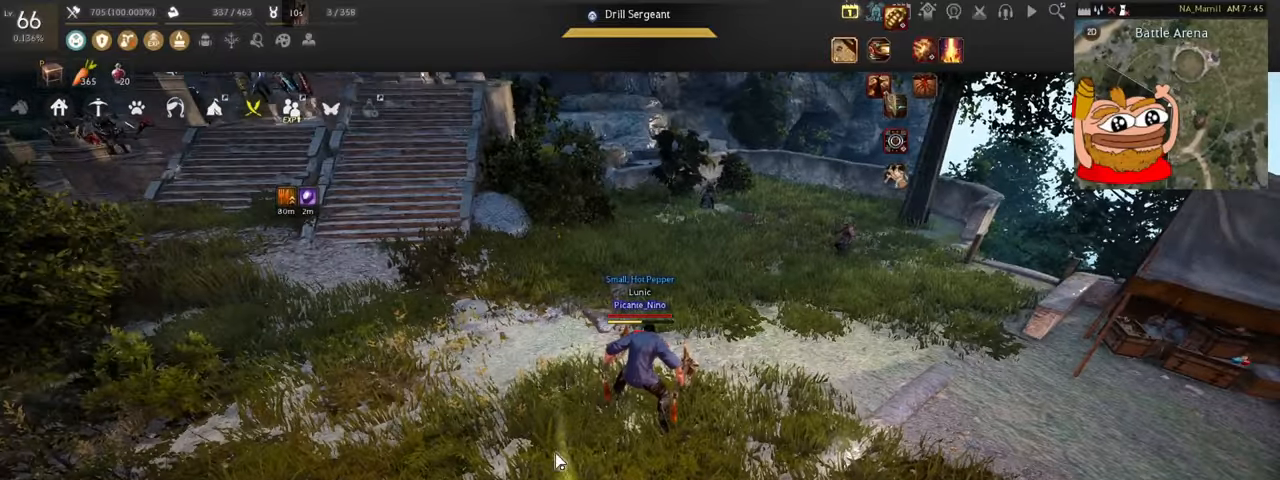
{"keys": [], "mouse": [], "events": []}
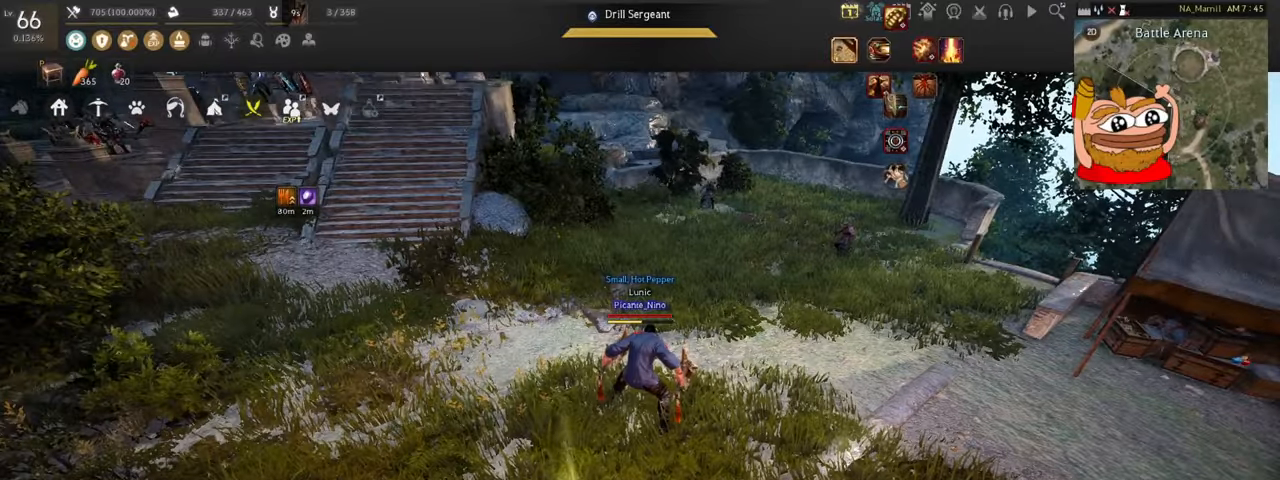
{"keys": [], "mouse": [], "events": []}
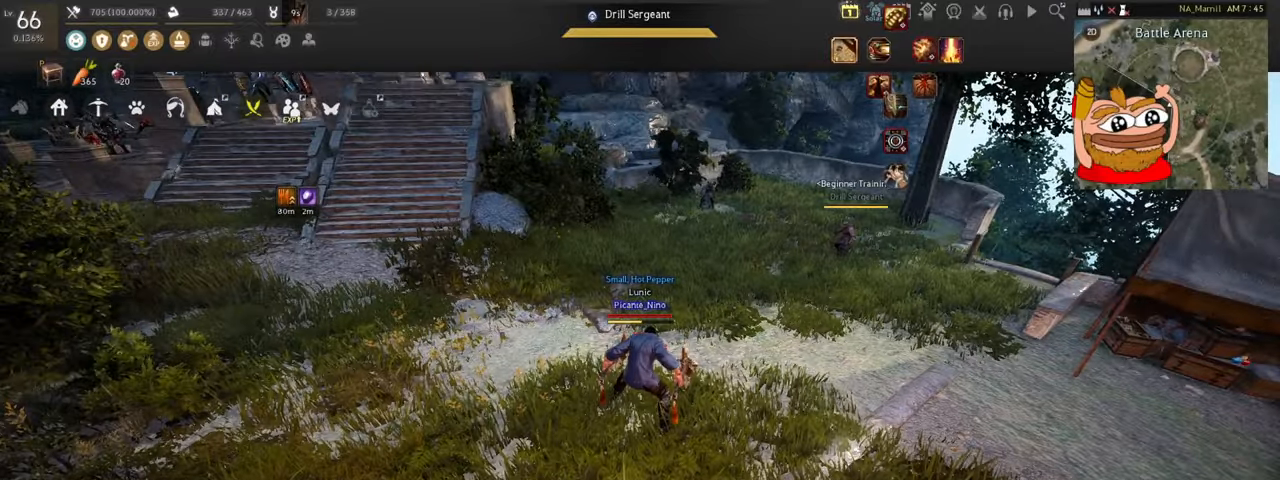
{"keys": [], "mouse": ["left"], "events": [[267, "mouse_left", "down"], [401, "mouse_left", "up"], [467, "mouse_left", "down"]]}
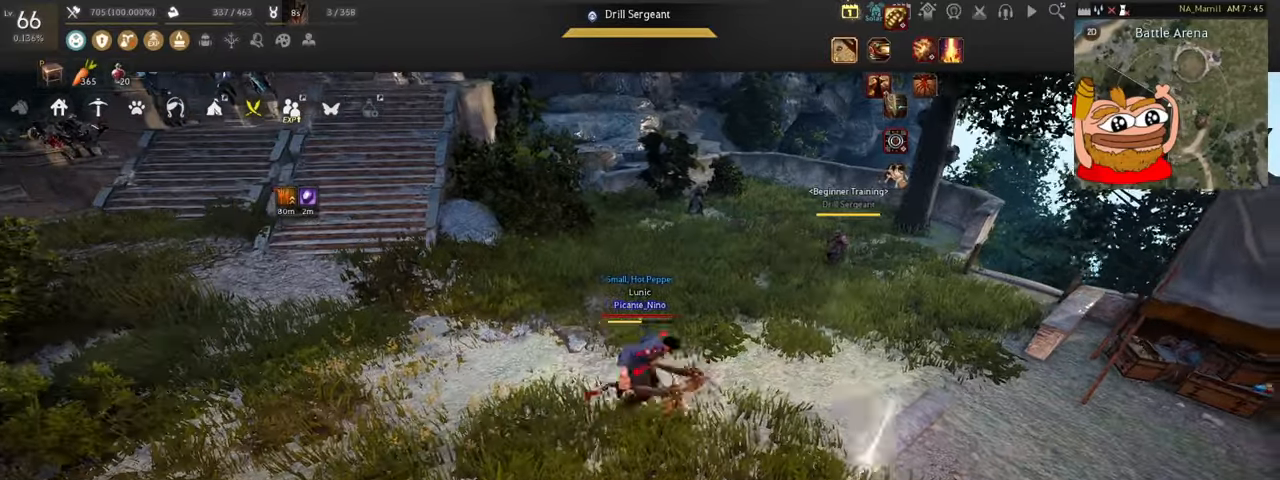
{"keys": [], "mouse": [], "events": [[366, "mouse_left", "up"]]}
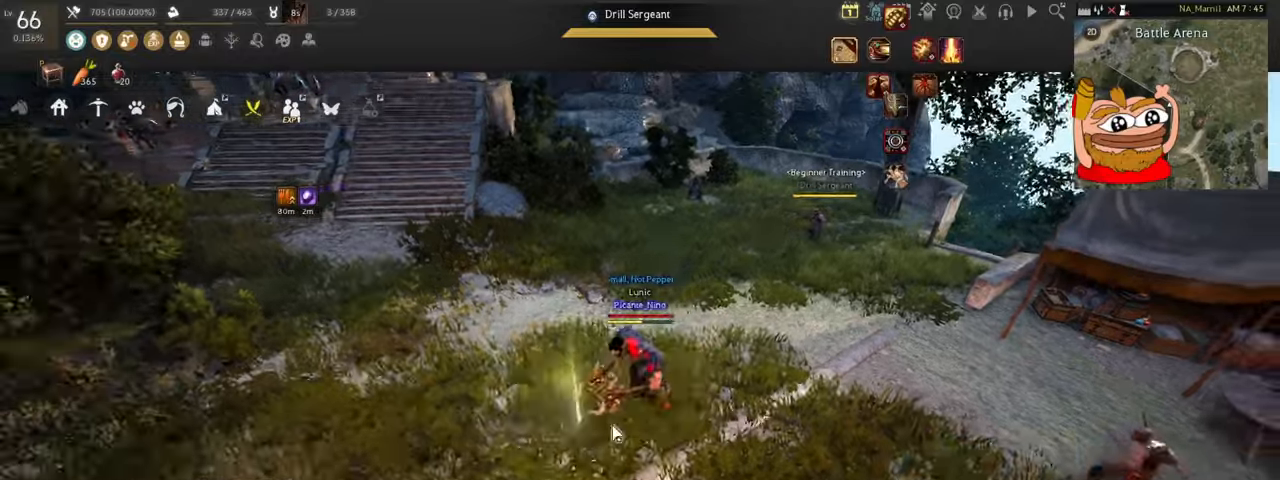
{"keys": [], "mouse": ["left"], "events": [[234, "mouse_left", "down"], [367, "mouse_left", "up"], [434, "mouse_left", "down"]]}
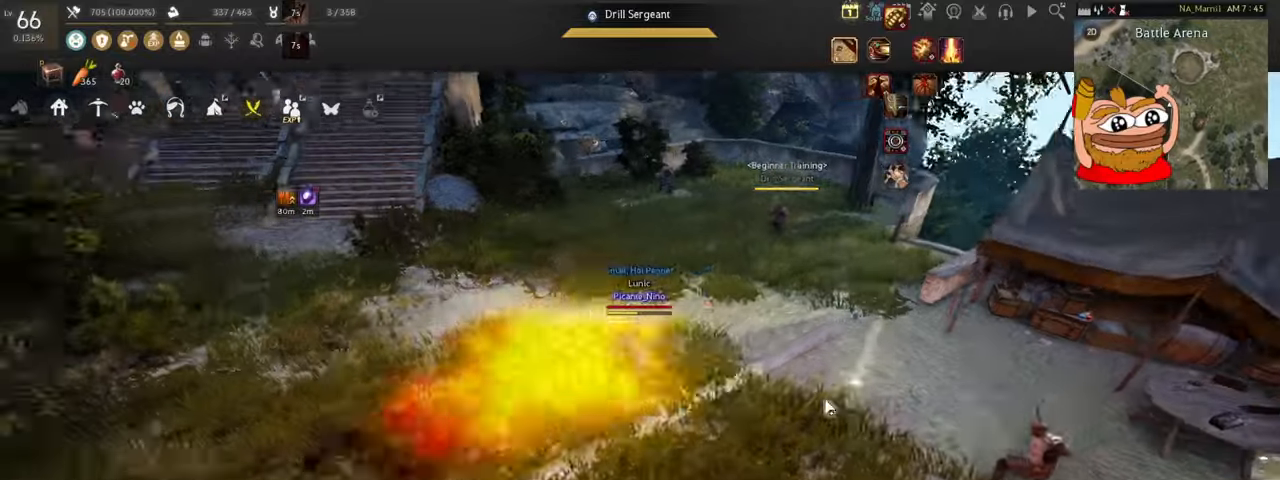
{"keys": [], "mouse": [], "events": [[234, "mouse_left", "up"], [301, "mouse_left", "down"], [434, "mouse_left", "up"]]}
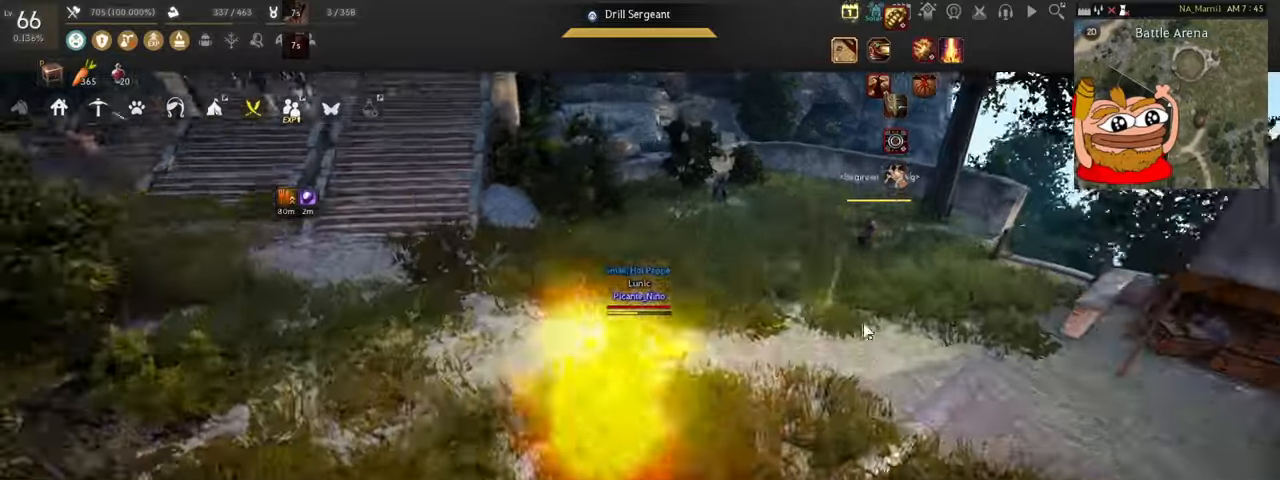
{"keys": [], "mouse": [], "events": [[67, "mouse_left", "down"], [234, "mouse_left", "up"], [267, "mouse_left", "down"], [434, "mouse_left", "up"]]}
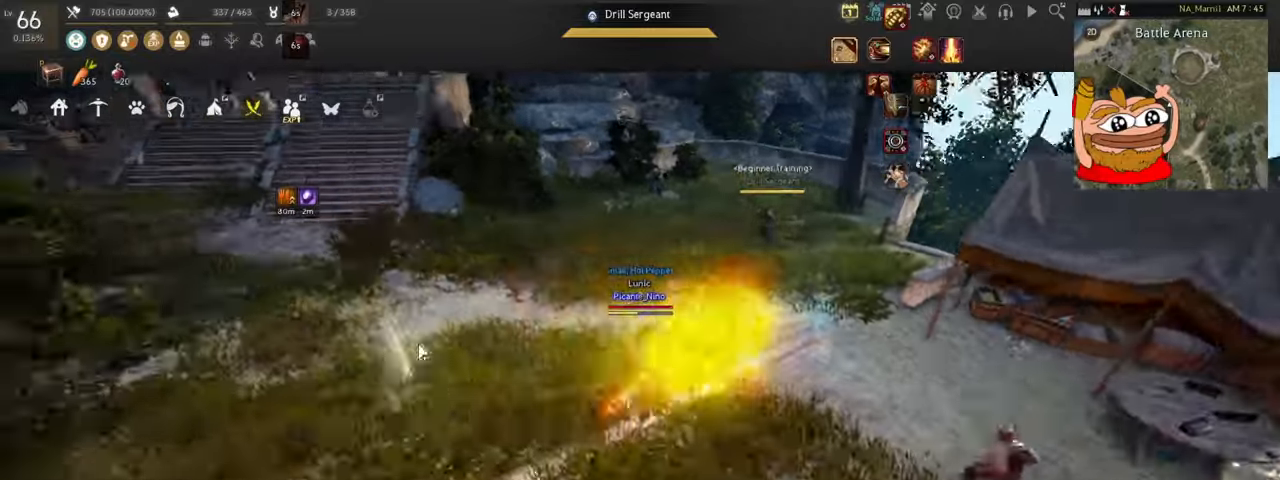
{"keys": [], "mouse": ["left"], "events": [[34, "mouse_left", "down"], [167, "mouse_left", "up"], [234, "mouse_left", "down"], [401, "mouse_left", "up"], [434, "mouse_left", "down"]]}
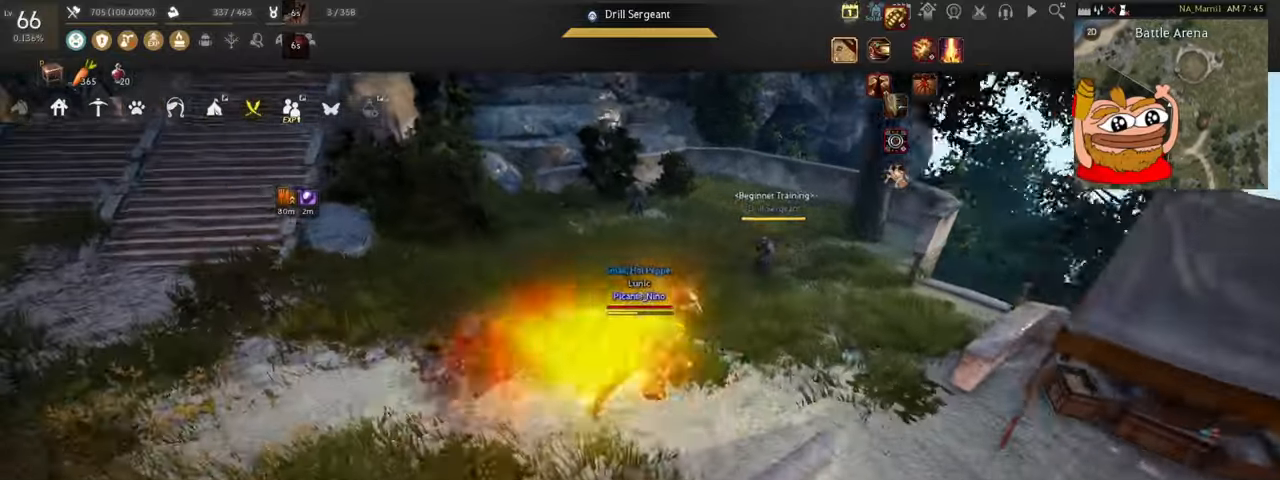
{"keys": [], "mouse": ["left"], "events": [[100, "mouse_left", "up"], [200, "mouse_left", "down"], [334, "mouse_left", "up"], [467, "mouse_left", "down"]]}
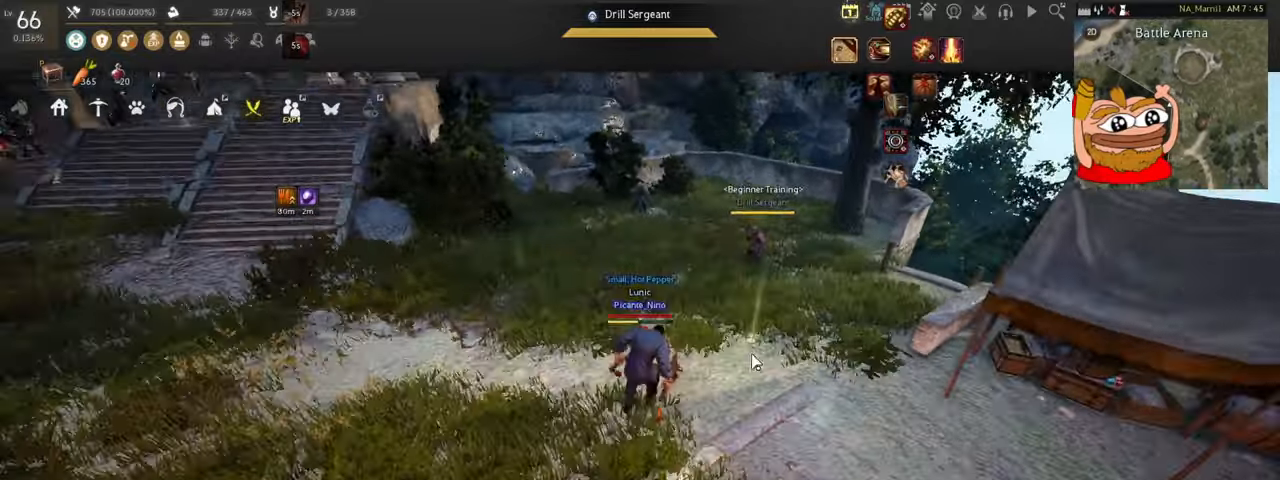
{"keys": ["w"], "mouse": [], "events": [[134, "mouse_left", "up"], [267, "w", "down"]]}
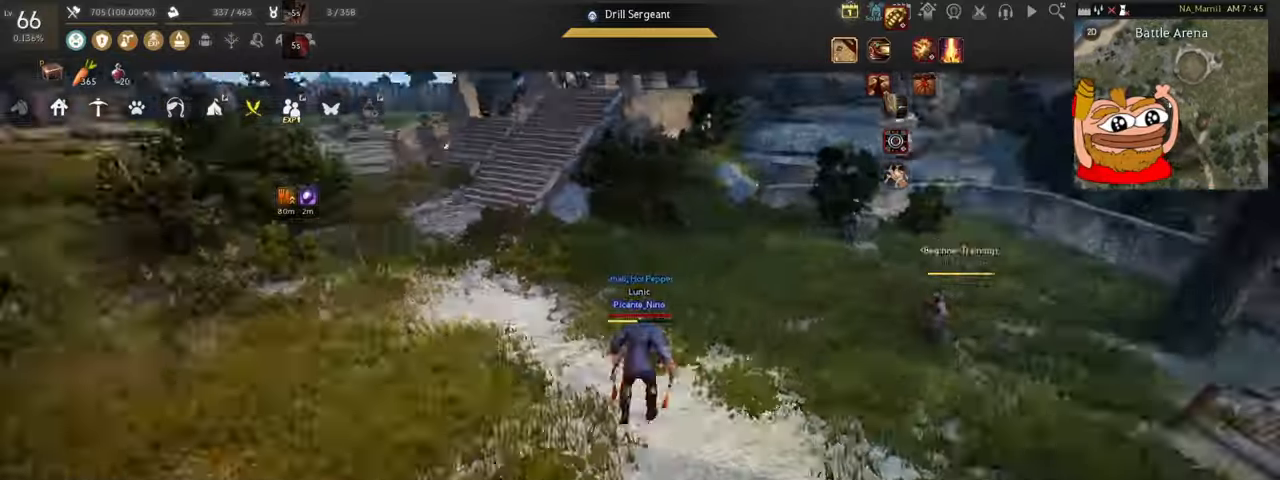
{"keys": ["w"], "mouse": [], "events": []}
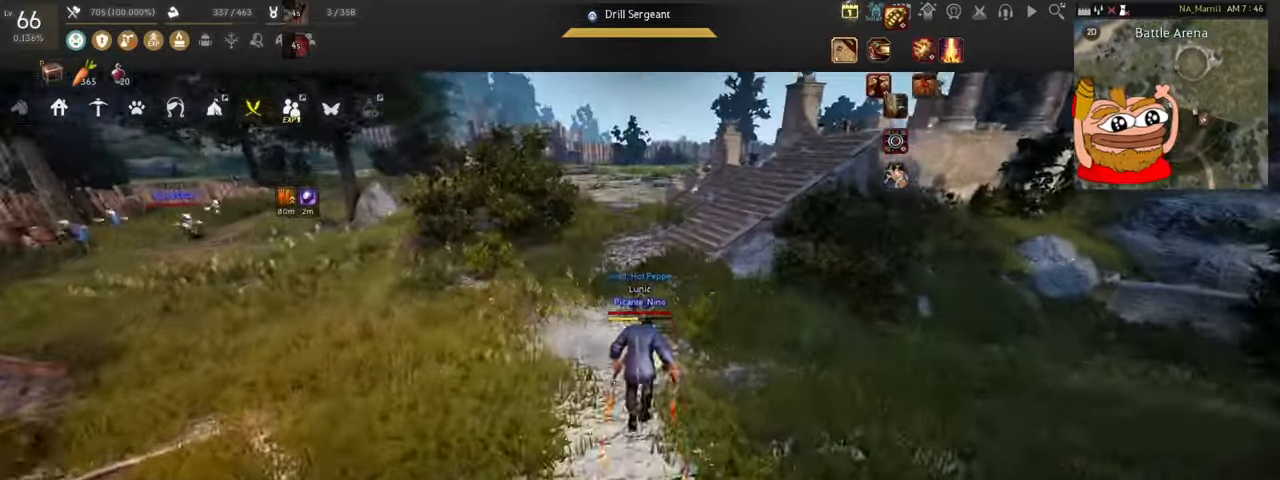
{"keys": ["w"], "mouse": [], "events": []}
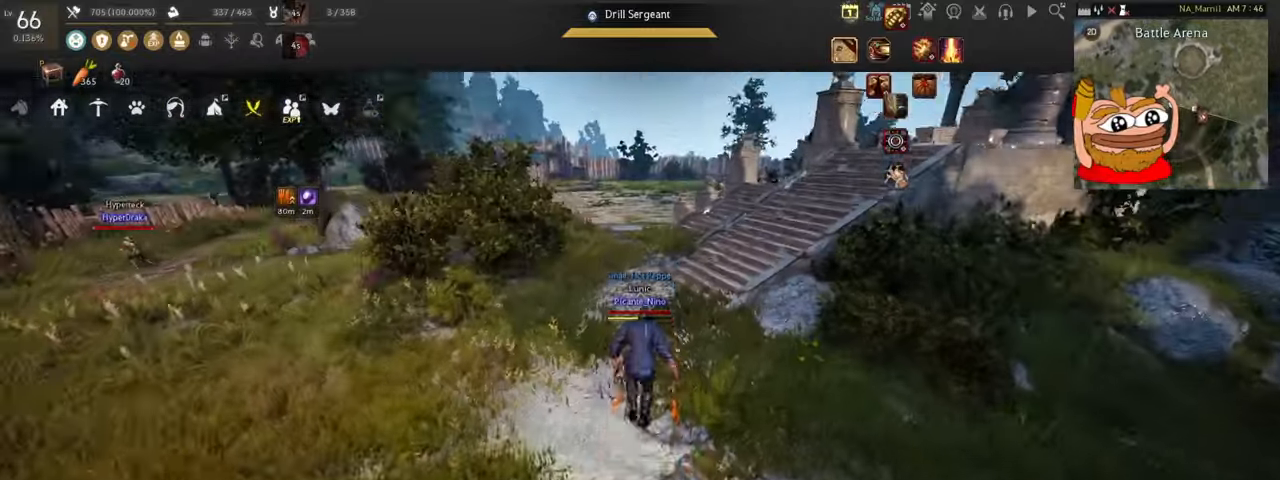
{"keys": [], "mouse": [], "events": [[500, "w", "up"]]}
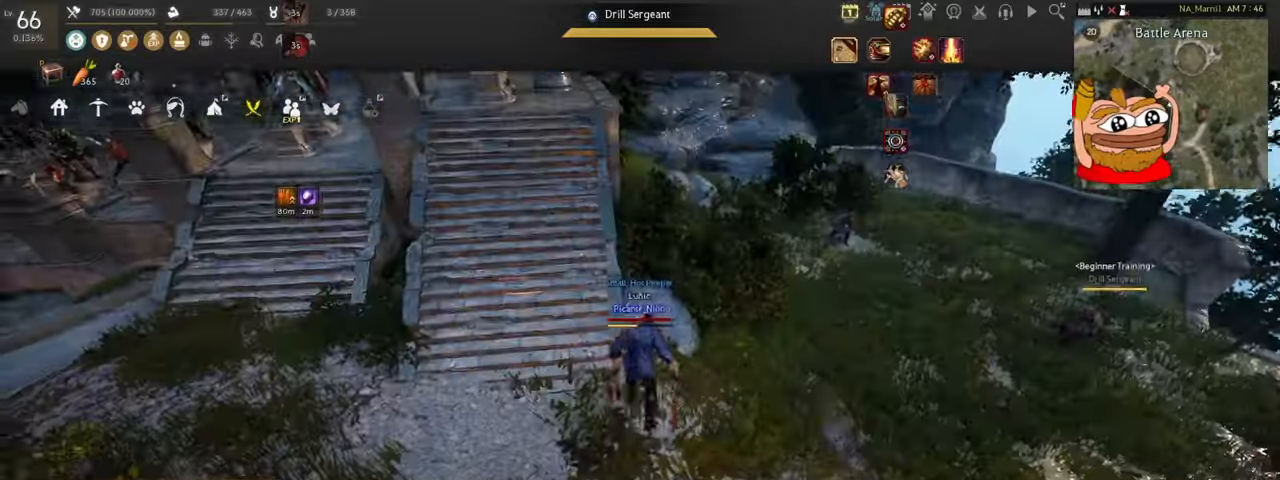
{"keys": [], "mouse": [], "events": []}
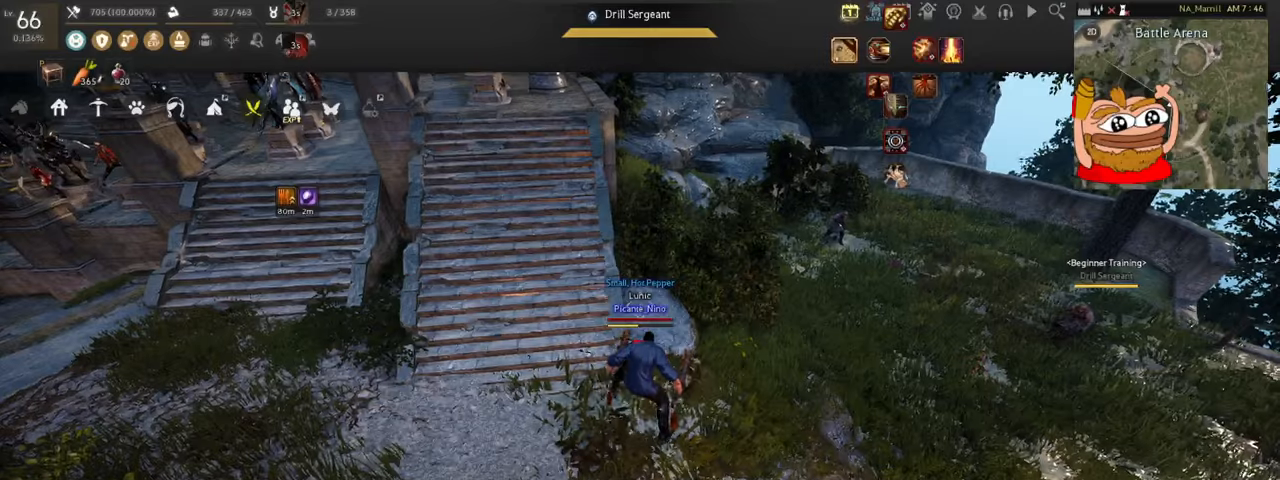
{"keys": ["d"], "mouse": [], "events": [[33, "d", "down"]]}
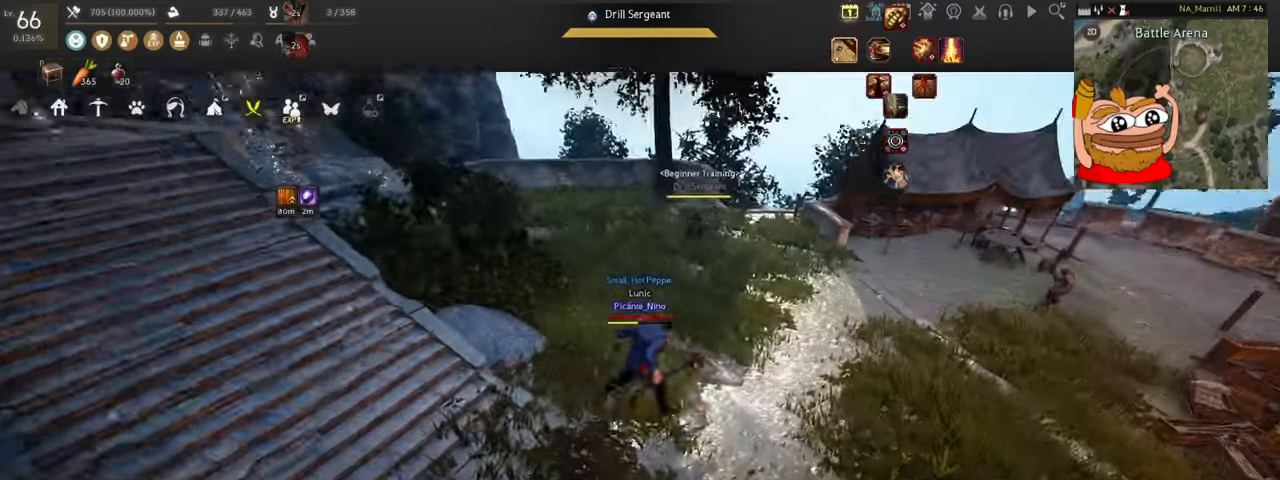
{"keys": ["d"], "mouse": [], "events": []}